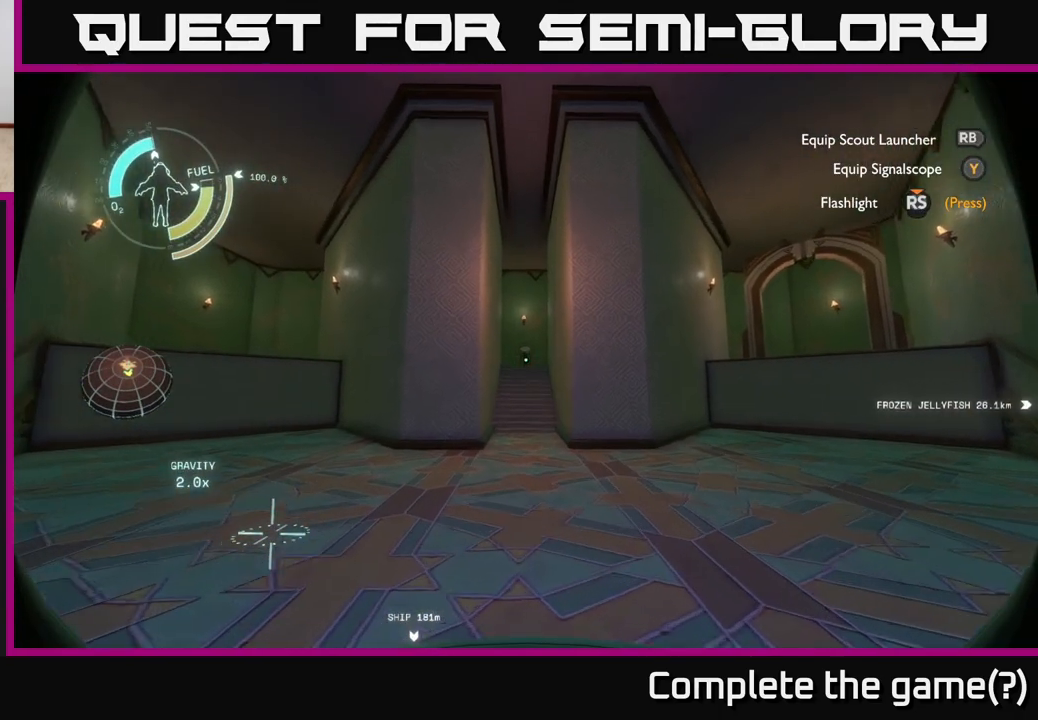
Gameplay with a controller (Xbox layout); each line is a JSON object with the inputs held at the frame after it. "events" lists button and stick changes between this image and that frame as [ms after this image, input, new state], when the widget could be followed in between.
{"buttons": [], "left_stick": "up", "right_stick": "center", "events": []}
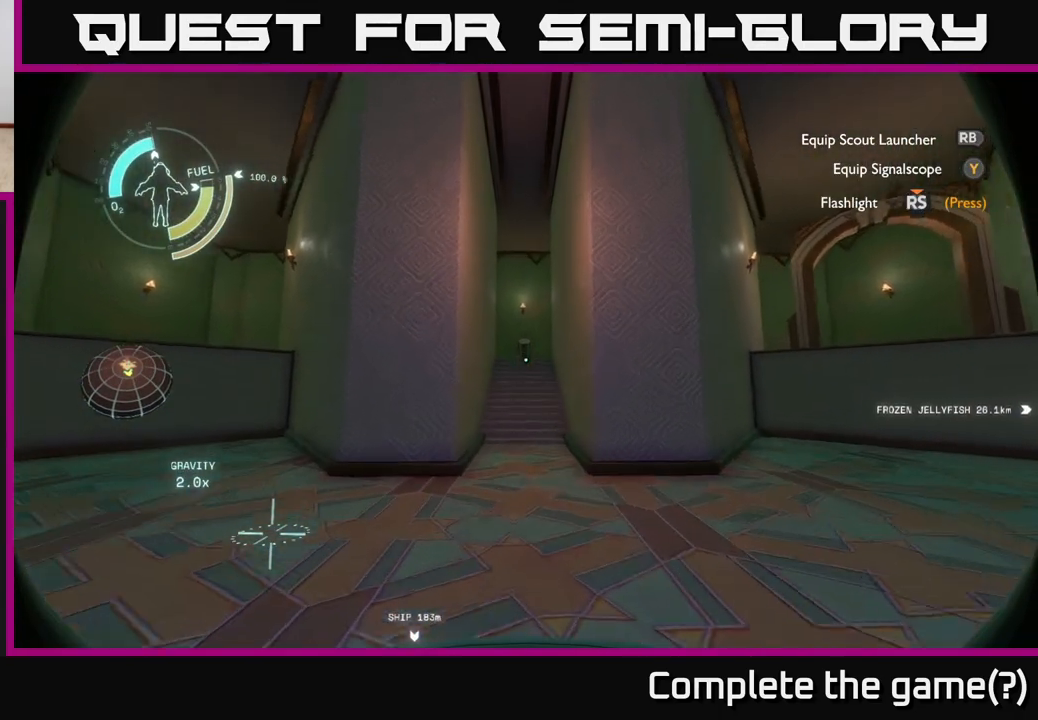
{"buttons": [], "left_stick": "up", "right_stick": "center", "events": []}
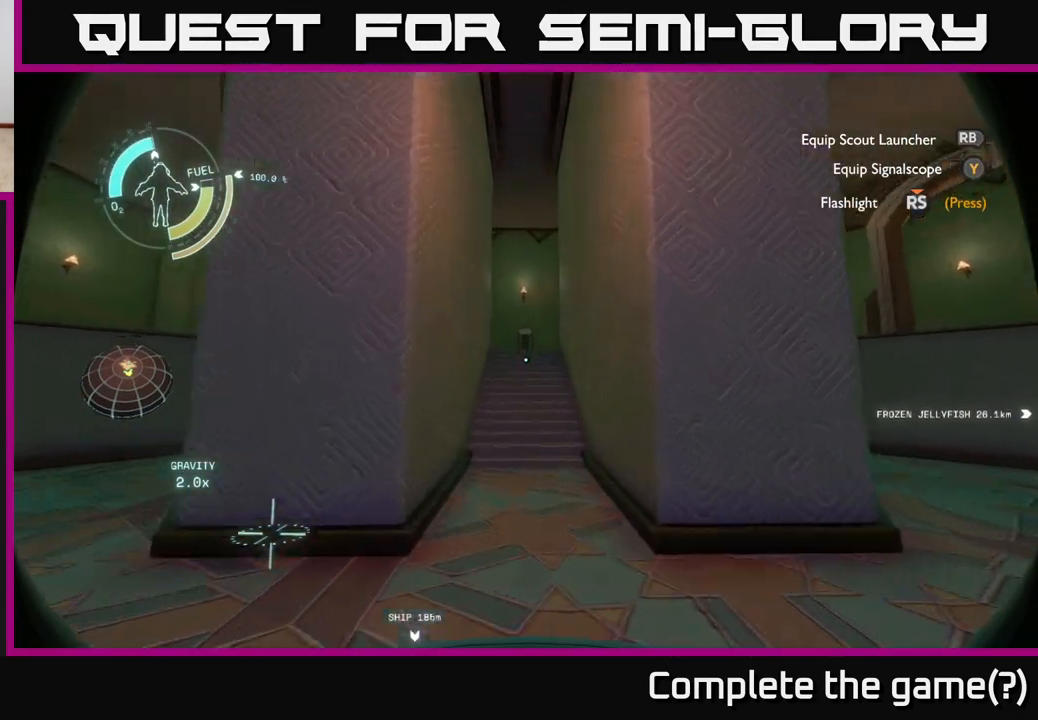
{"buttons": [], "left_stick": "up", "right_stick": "center", "events": []}
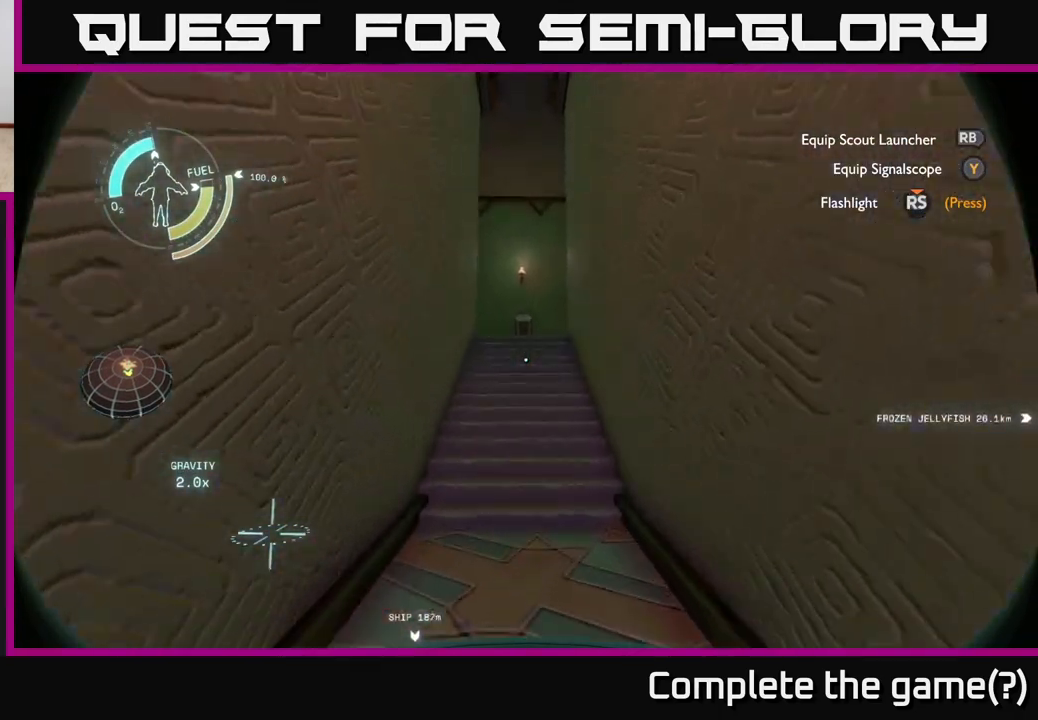
{"buttons": [], "left_stick": "up", "right_stick": "center", "events": [[50, "right_stick", "up-left"], [183, "right_stick", "center"]]}
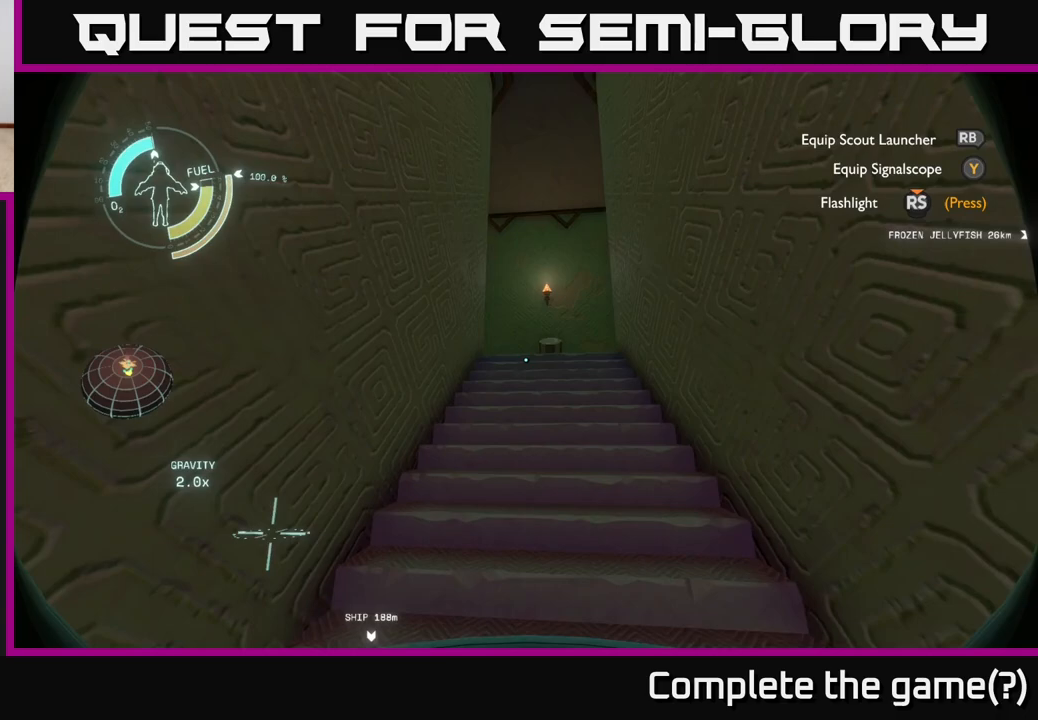
{"buttons": [], "left_stick": "up", "right_stick": "center", "events": [[67, "right_stick", "down-right"], [167, "right_stick", "center"]]}
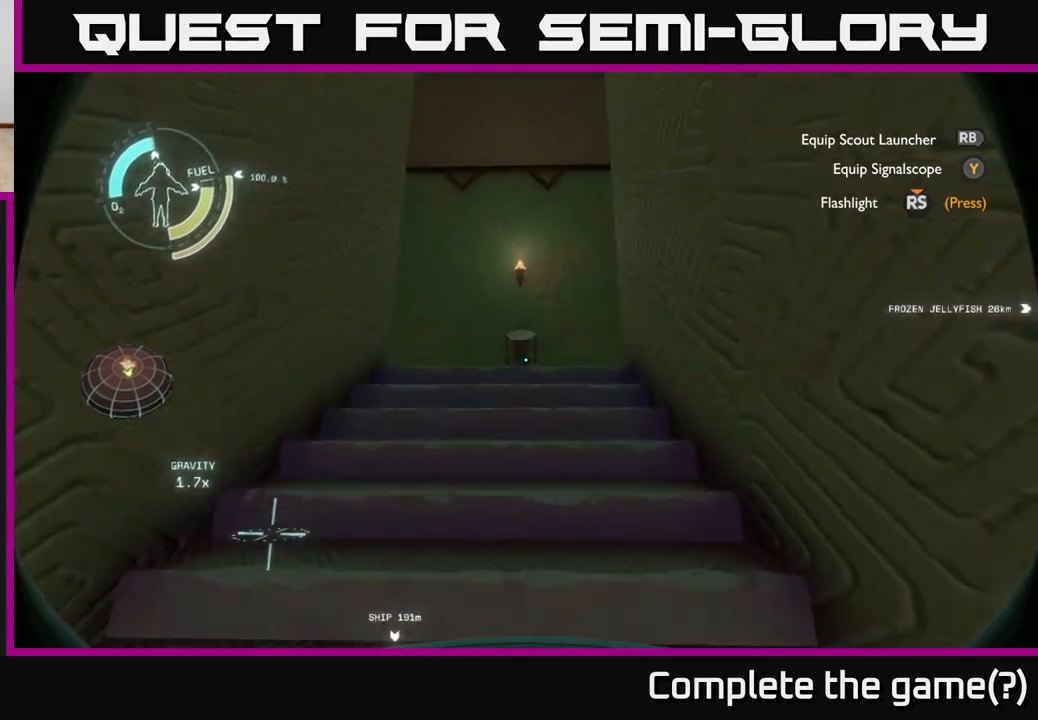
{"buttons": [], "left_stick": "up", "right_stick": "down", "events": [[383, "right_stick", "down"]]}
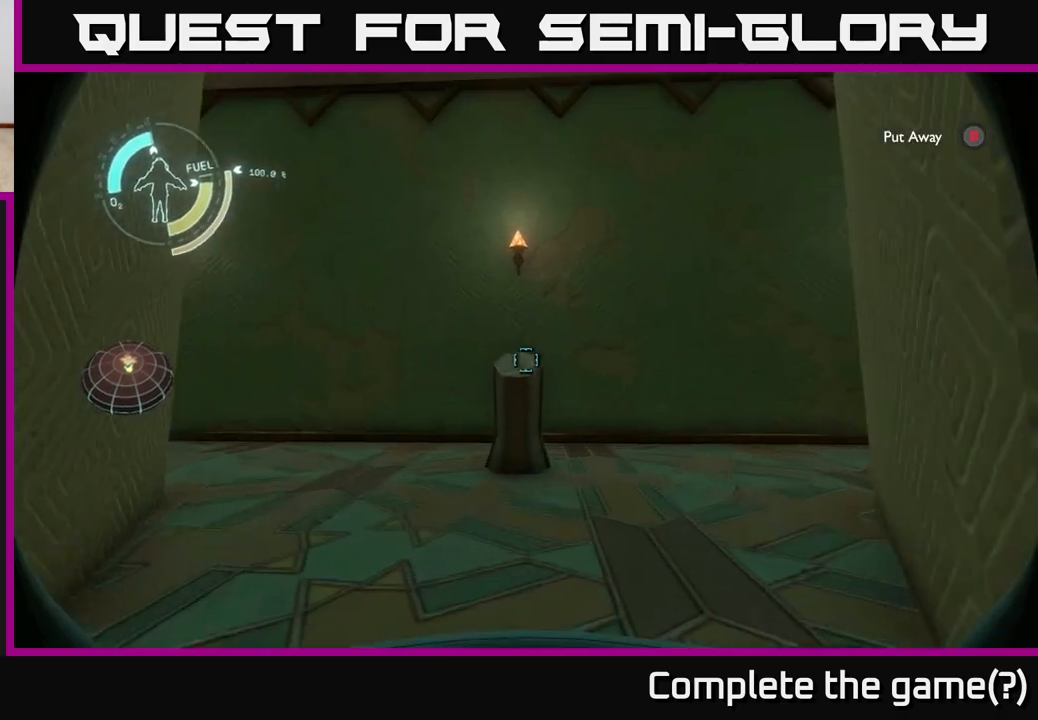
{"buttons": [], "left_stick": "up", "right_stick": "center", "events": [[183, "right_stick", "center"], [333, "right_stick", "down-right"], [500, "right_stick", "center"]]}
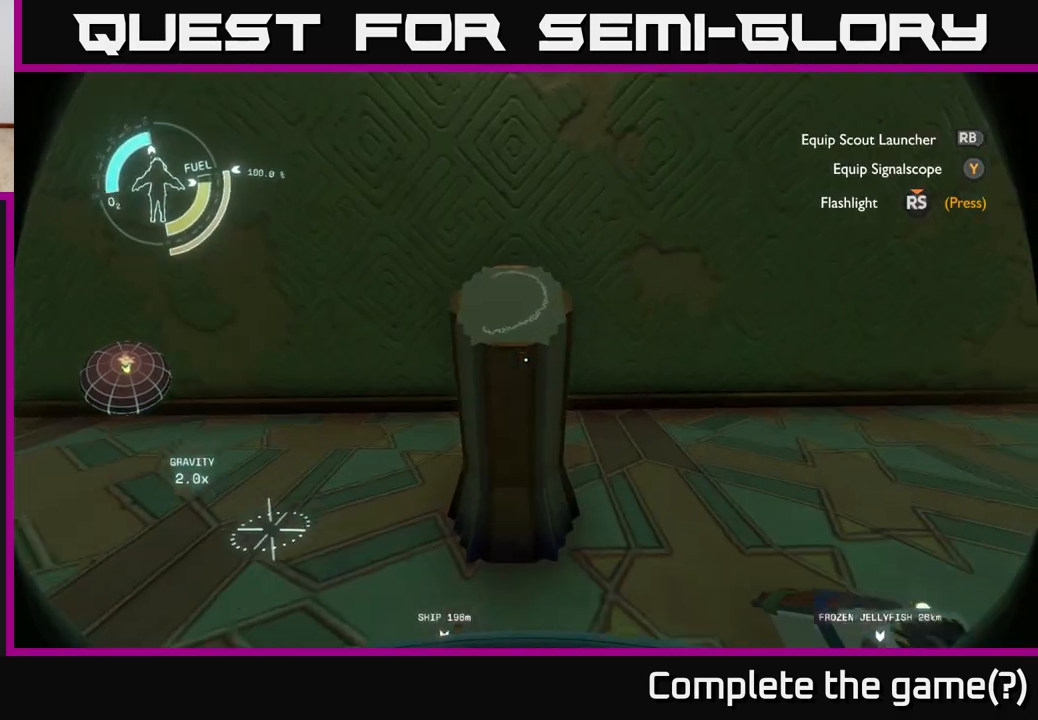
{"buttons": ["R1"], "left_stick": "center", "right_stick": "center", "events": [[150, "left_stick", "center"], [250, "right_stick", "up"], [317, "right_stick", "center"], [383, "R1", "down"]]}
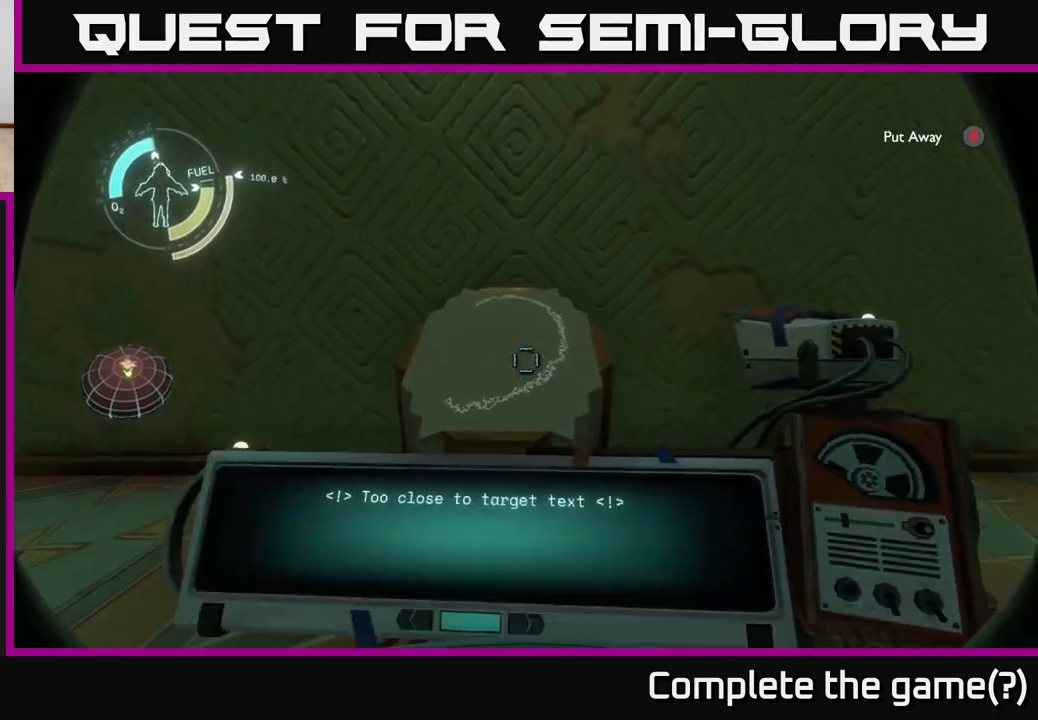
{"buttons": [], "left_stick": "center", "right_stick": "up-left", "events": [[350, "R1", "up"], [467, "right_stick", "up-left"]]}
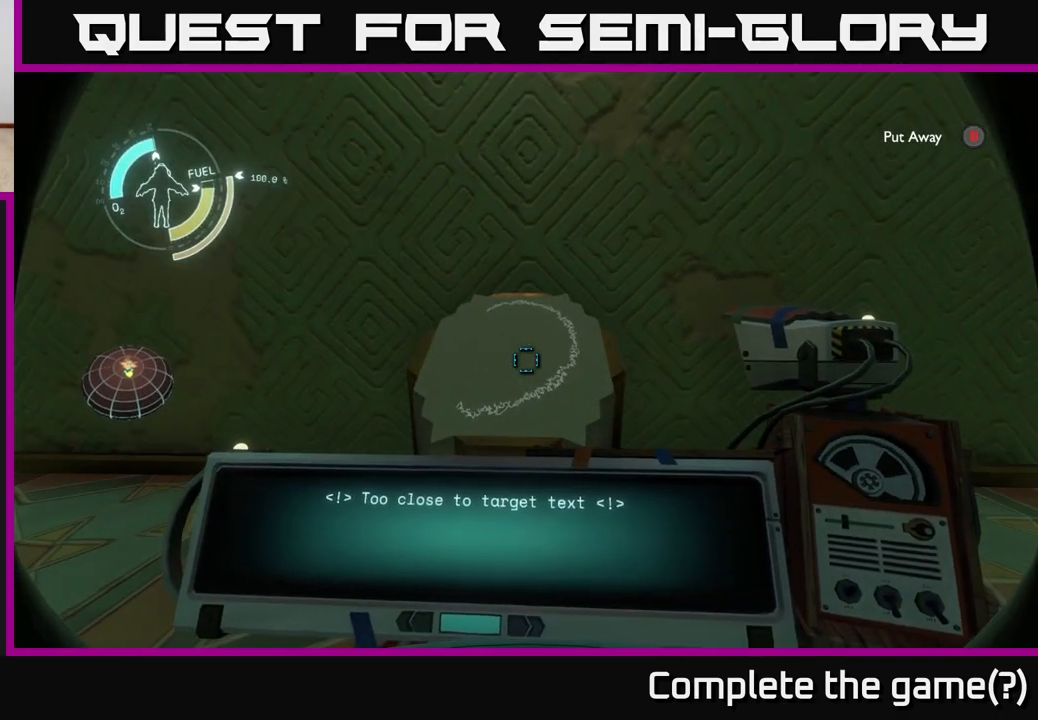
{"buttons": [], "left_stick": "center", "right_stick": "center", "events": [[17, "right_stick", "center"], [167, "R1", "down"], [167, "left_stick", "down"], [383, "left_stick", "center"], [433, "R1", "up"], [450, "right_stick", "up"], [500, "right_stick", "center"]]}
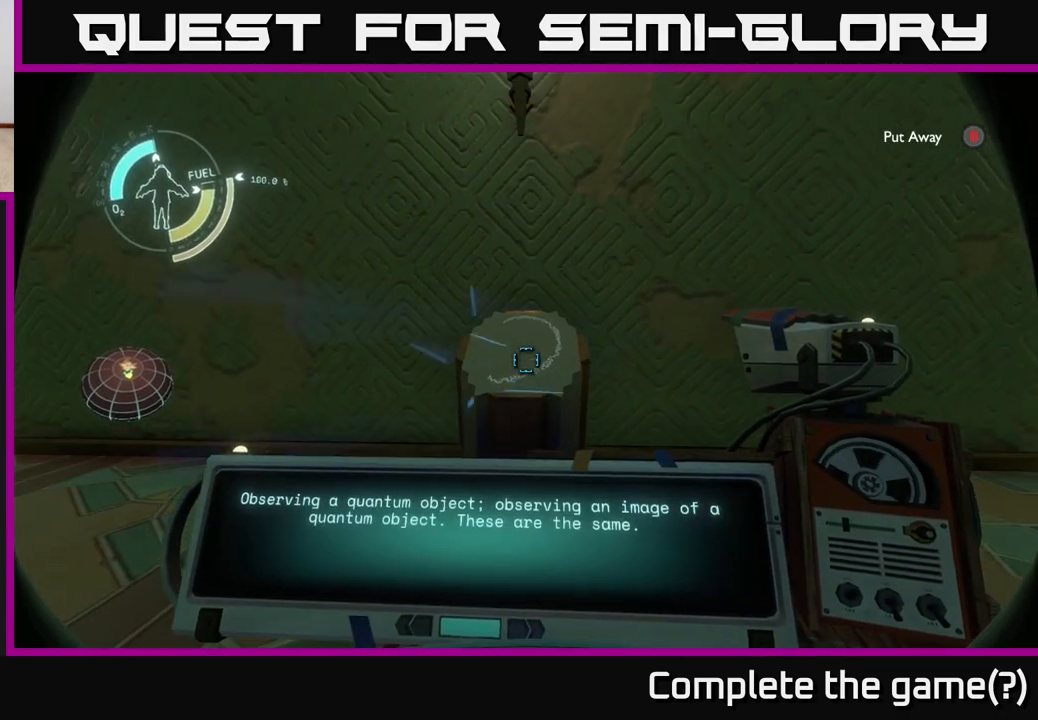
{"buttons": ["R1"], "left_stick": "center", "right_stick": "center", "events": [[50, "R1", "down"]]}
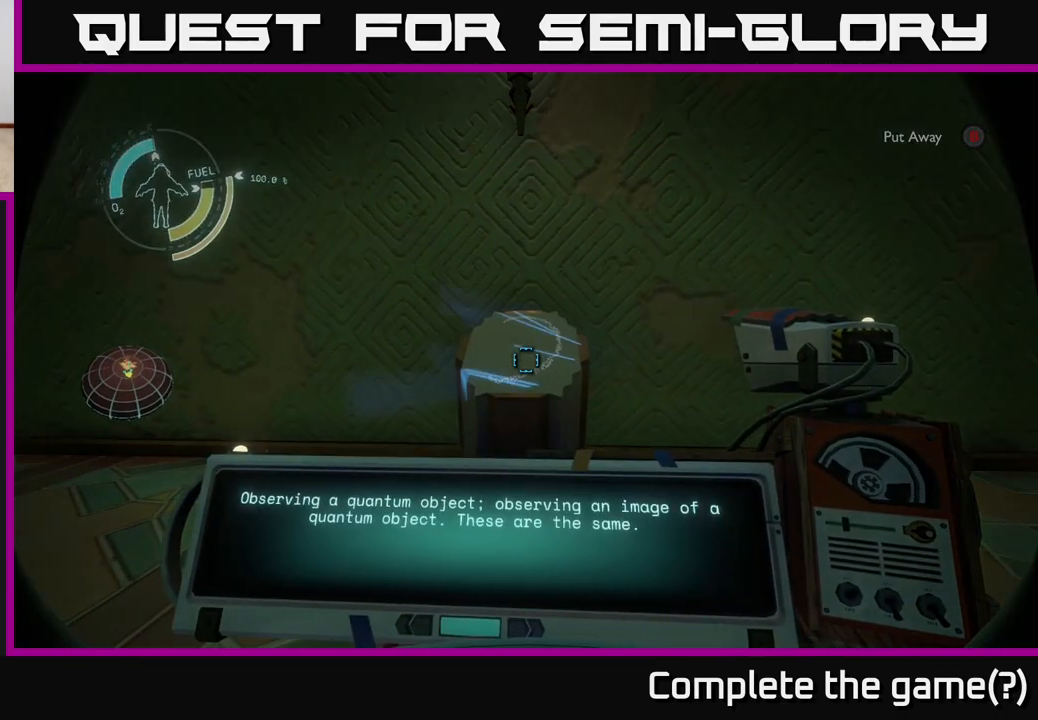
{"buttons": [], "left_stick": "up", "right_stick": "center", "events": [[33, "R1", "up"], [117, "left_stick", "up-left"], [117, "right_stick", "down-left"], [183, "right_stick", "left"], [333, "left_stick", "up"], [500, "right_stick", "center"]]}
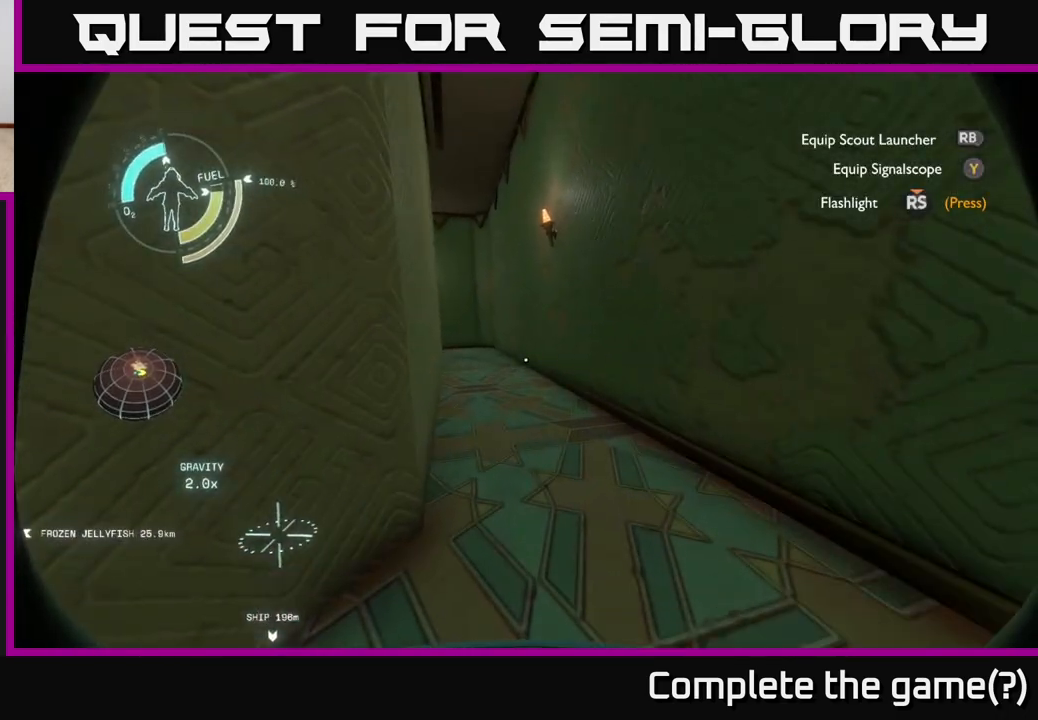
{"buttons": [], "left_stick": "up", "right_stick": "center", "events": []}
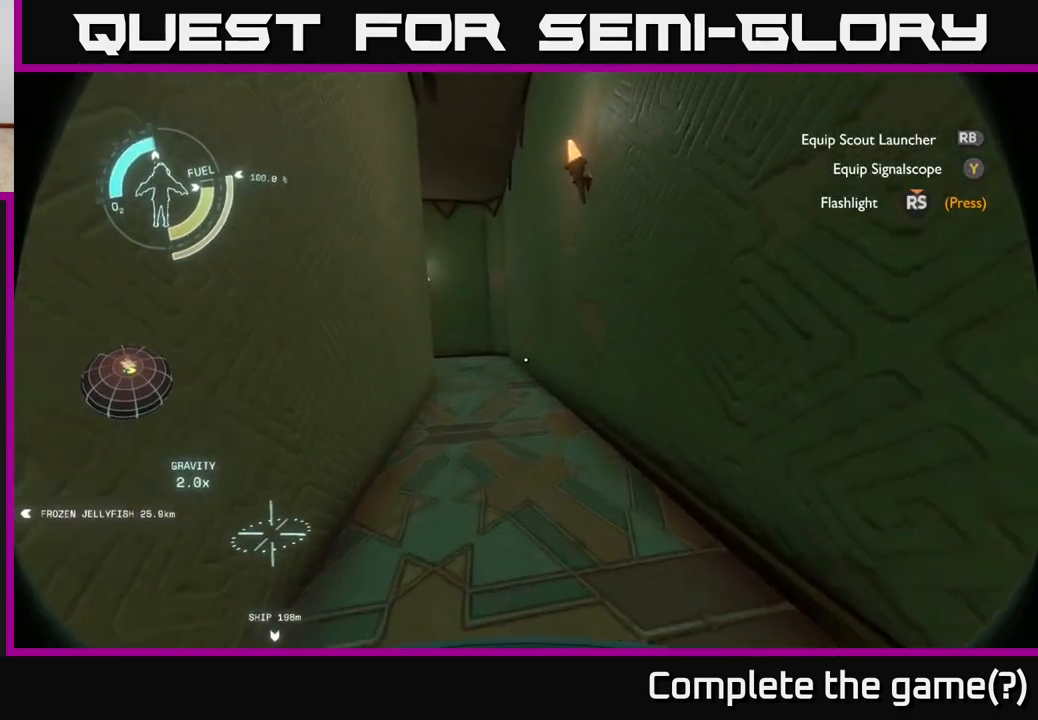
{"buttons": [], "left_stick": "up-right", "right_stick": "center", "events": [[83, "right_stick", "left"], [300, "left_stick", "up-right"], [367, "right_stick", "center"]]}
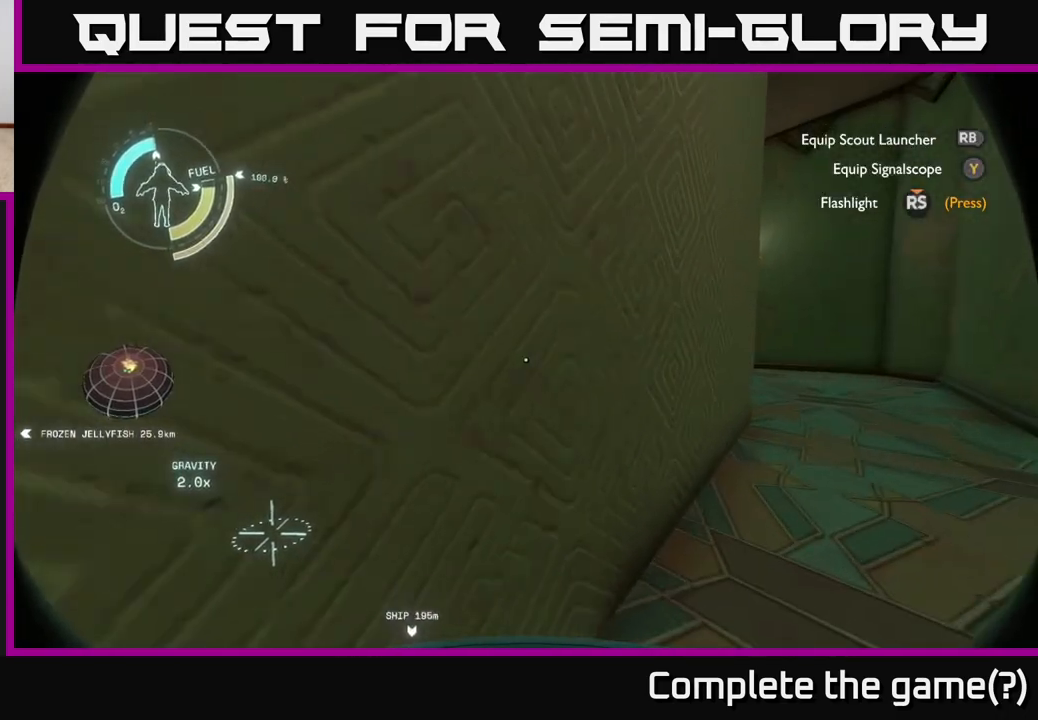
{"buttons": [], "left_stick": "up-right", "right_stick": "center", "events": [[217, "right_stick", "right"], [383, "right_stick", "center"]]}
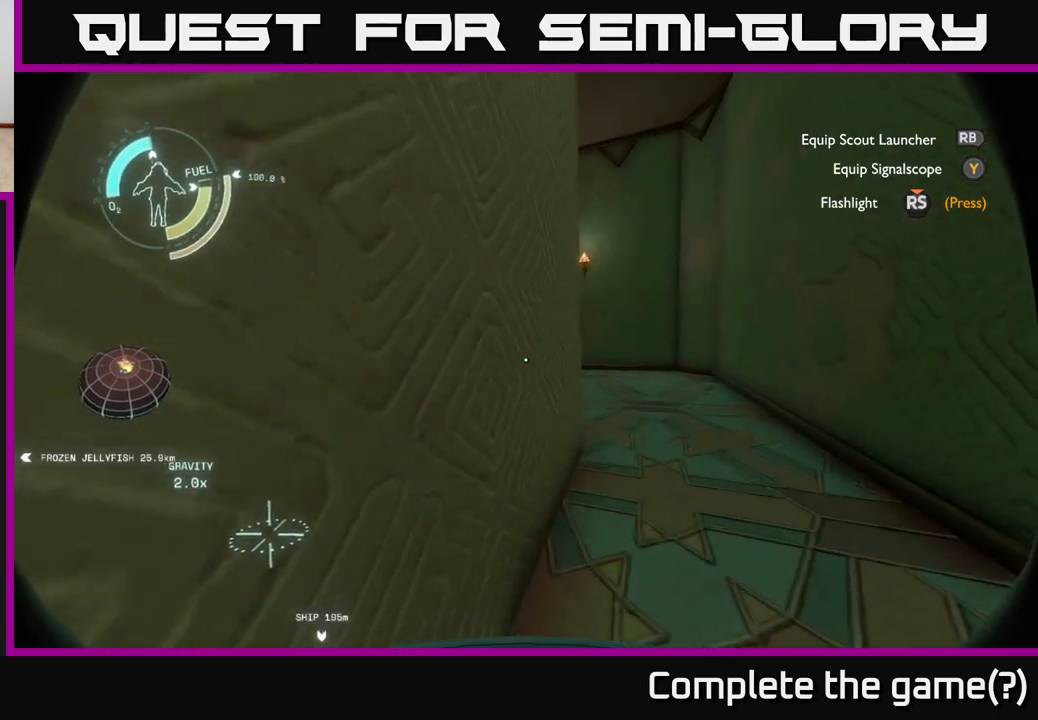
{"buttons": [], "left_stick": "up-right", "right_stick": "center", "events": []}
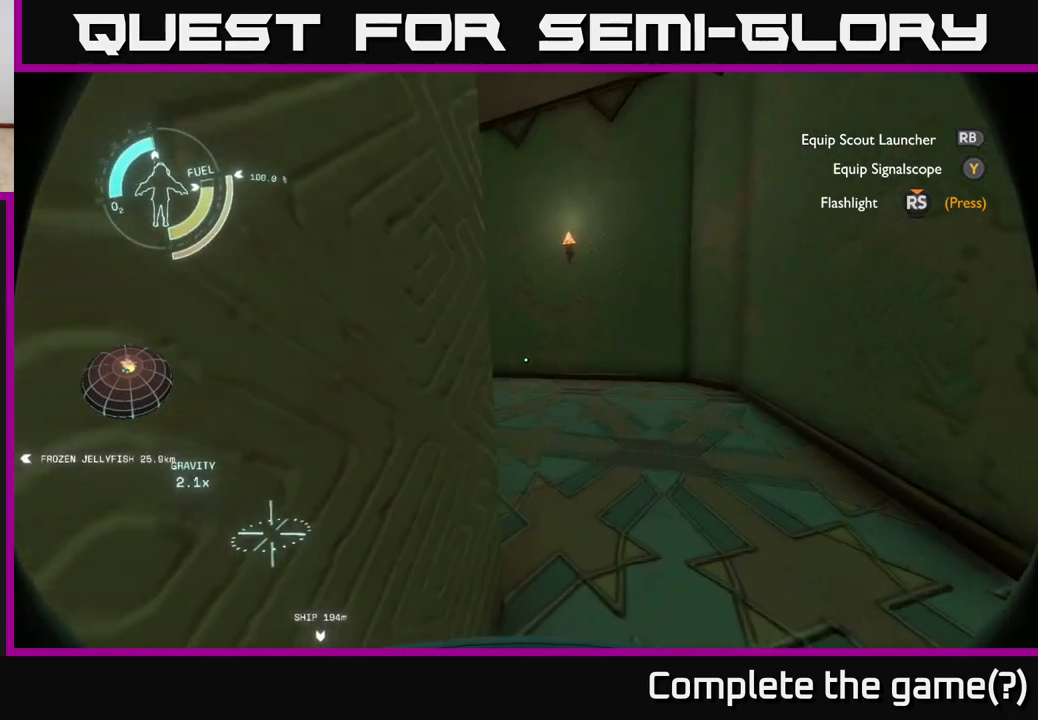
{"buttons": [], "left_stick": "up-right", "right_stick": "left", "events": [[67, "right_stick", "left"]]}
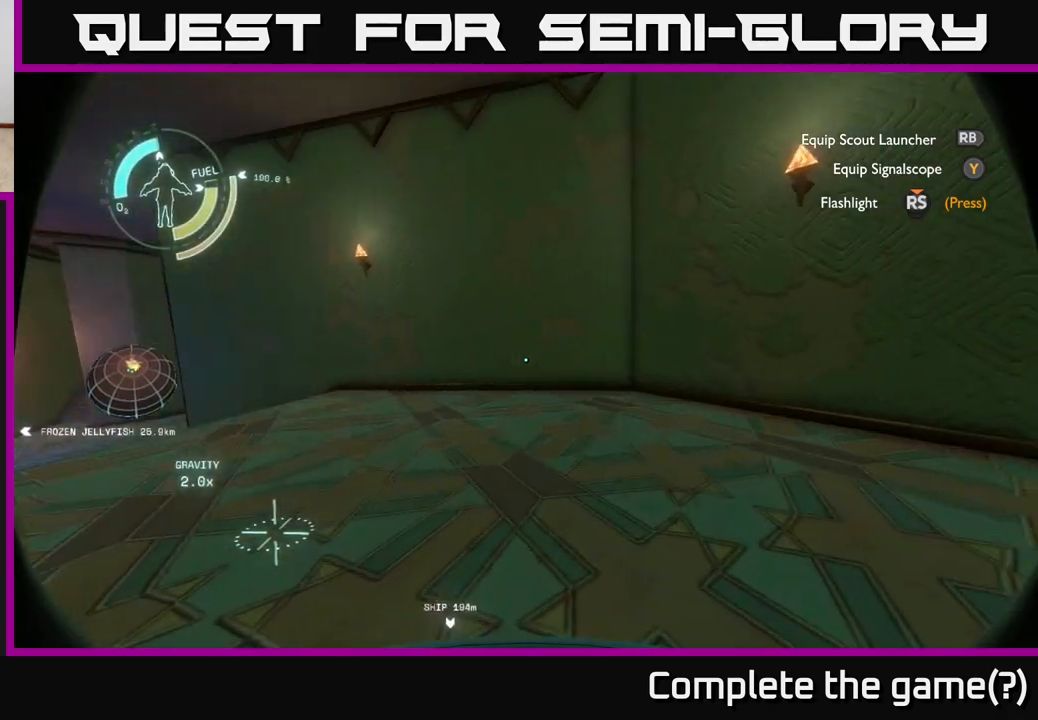
{"buttons": [], "left_stick": "up-right", "right_stick": "center", "events": [[350, "right_stick", "center"]]}
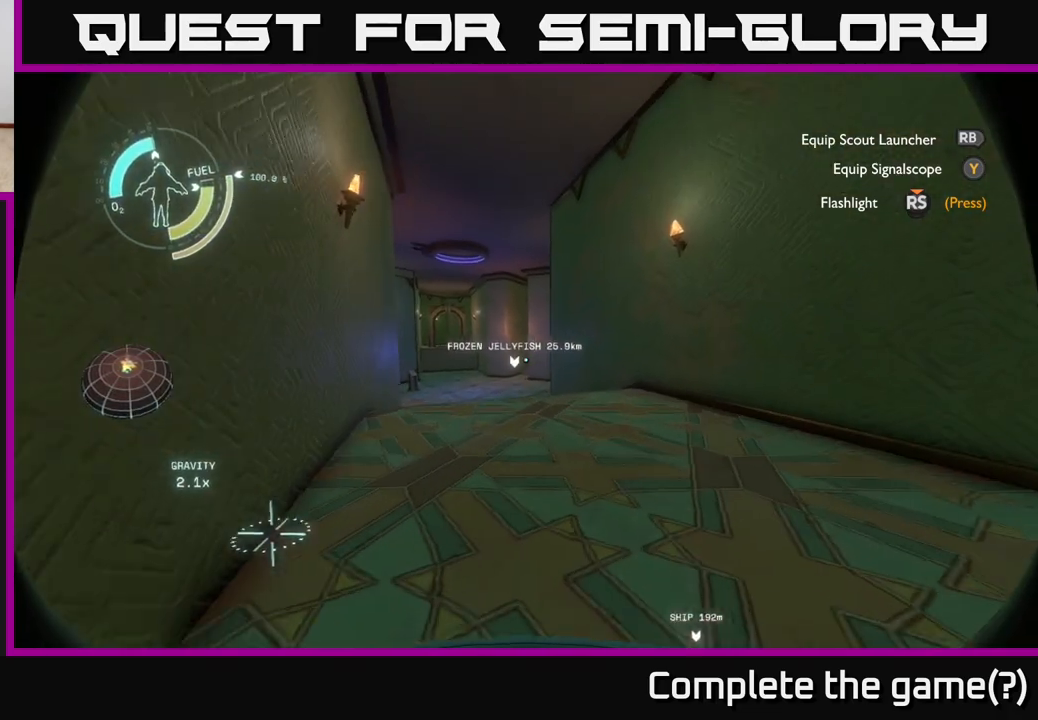
{"buttons": [], "left_stick": "left", "right_stick": "center", "events": [[333, "left_stick", "center"], [450, "left_stick", "left"]]}
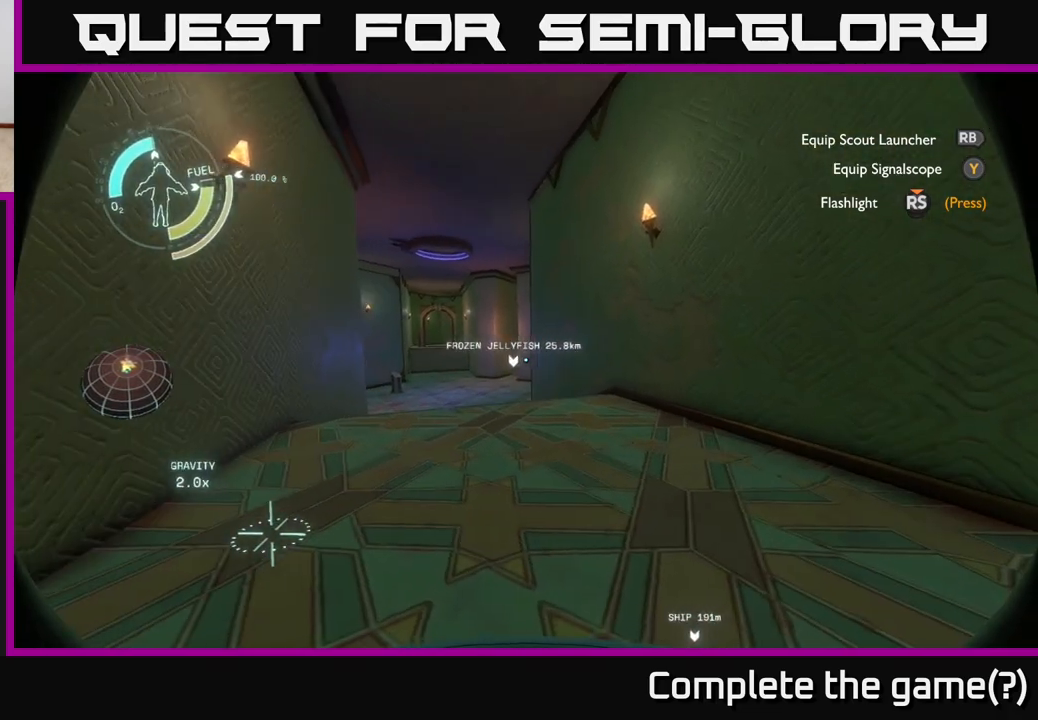
{"buttons": [], "left_stick": "left", "right_stick": "left", "events": [[100, "right_stick", "left"]]}
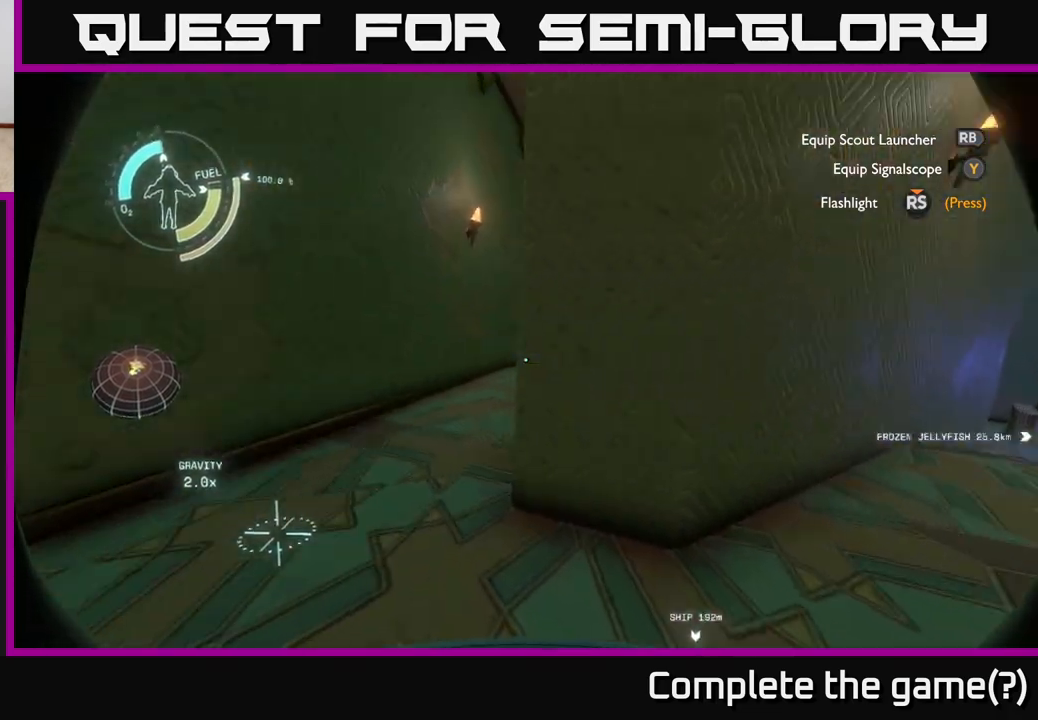
{"buttons": [], "left_stick": "up", "right_stick": "right", "events": [[83, "right_stick", "center"], [117, "left_stick", "up-left"], [450, "right_stick", "right"], [500, "left_stick", "up"]]}
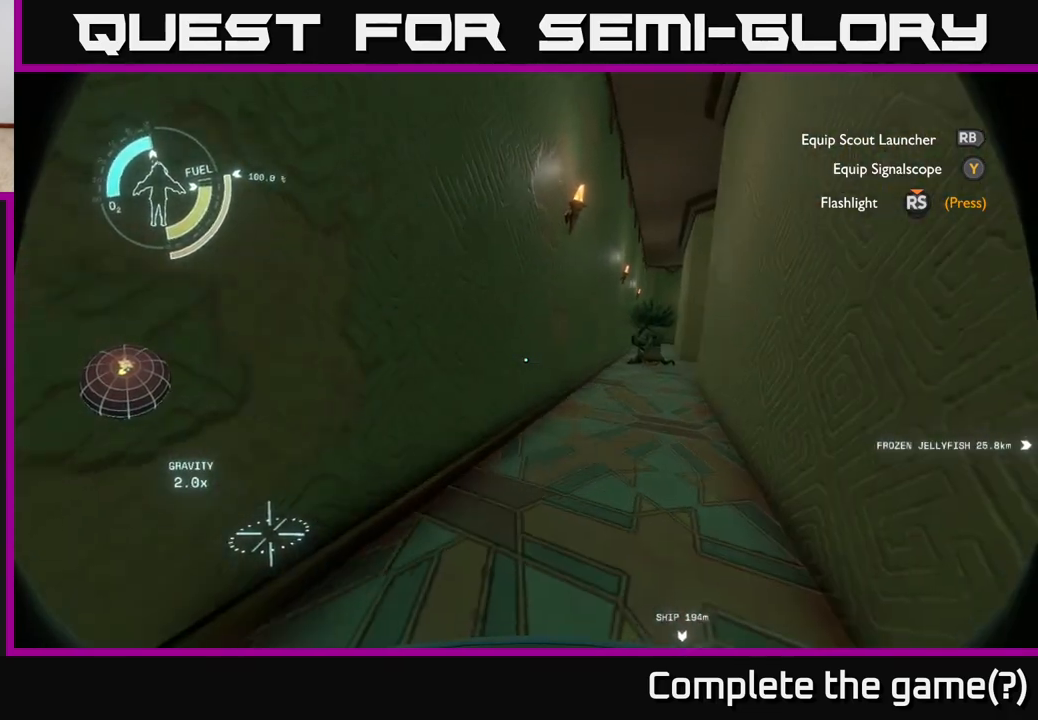
{"buttons": [], "left_stick": "up", "right_stick": "center", "events": [[133, "right_stick", "center"]]}
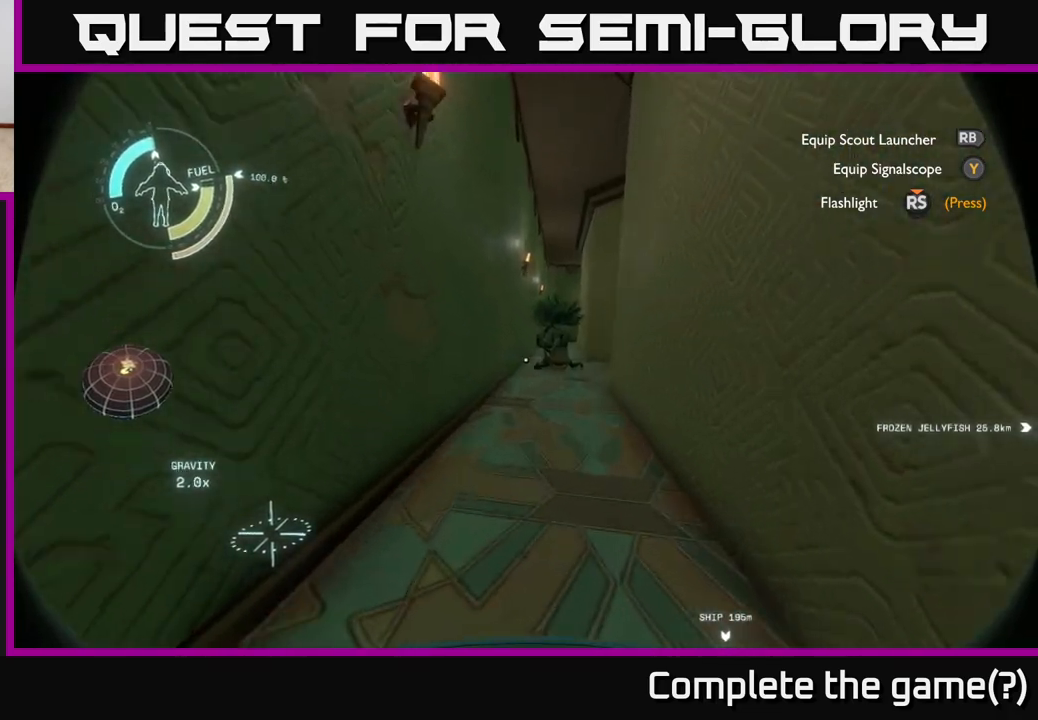
{"buttons": [], "left_stick": "up", "right_stick": "center", "events": [[233, "right_stick", "right"], [383, "right_stick", "center"]]}
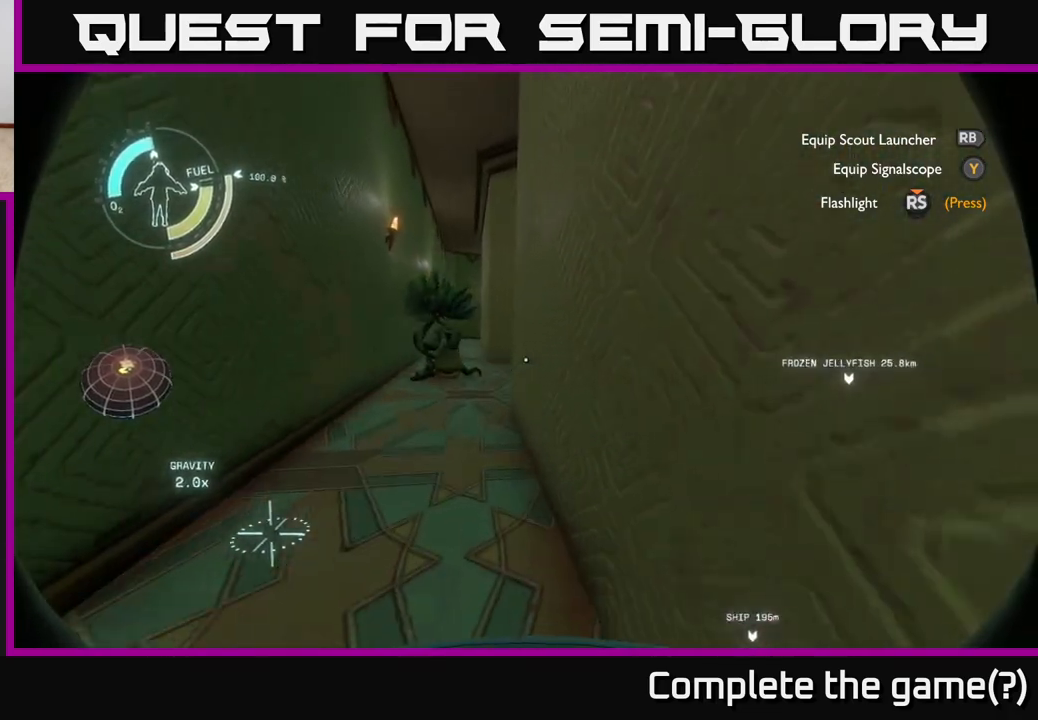
{"buttons": [], "left_stick": "up", "right_stick": "center", "events": []}
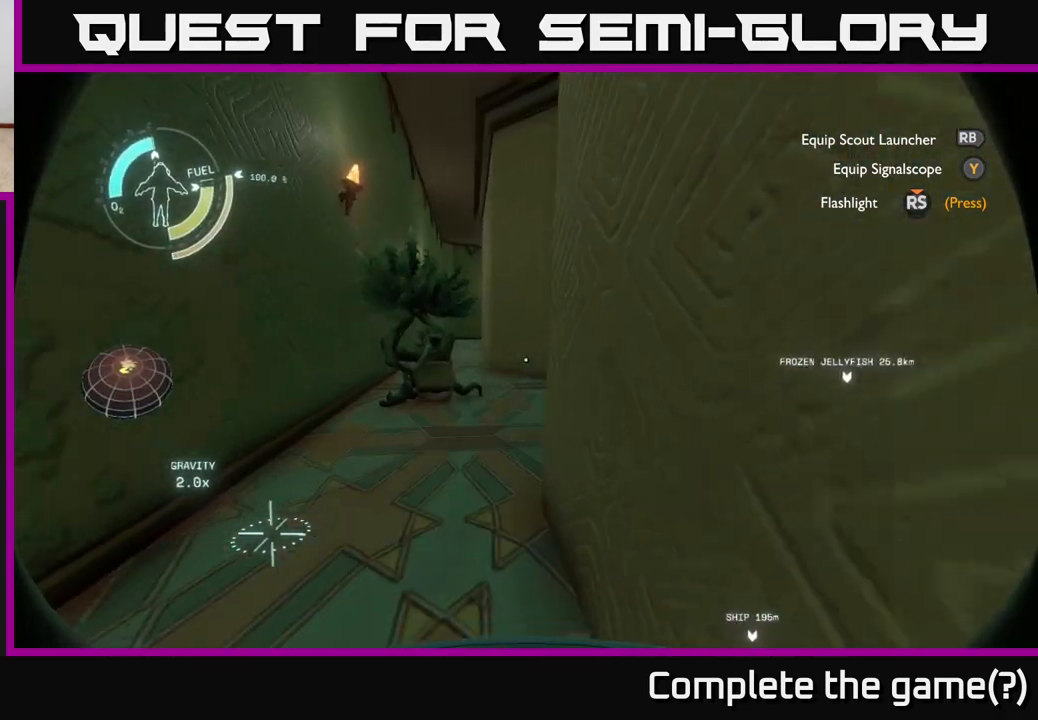
{"buttons": [], "left_stick": "up-left", "right_stick": "right", "events": [[317, "right_stick", "right"], [417, "left_stick", "up-left"]]}
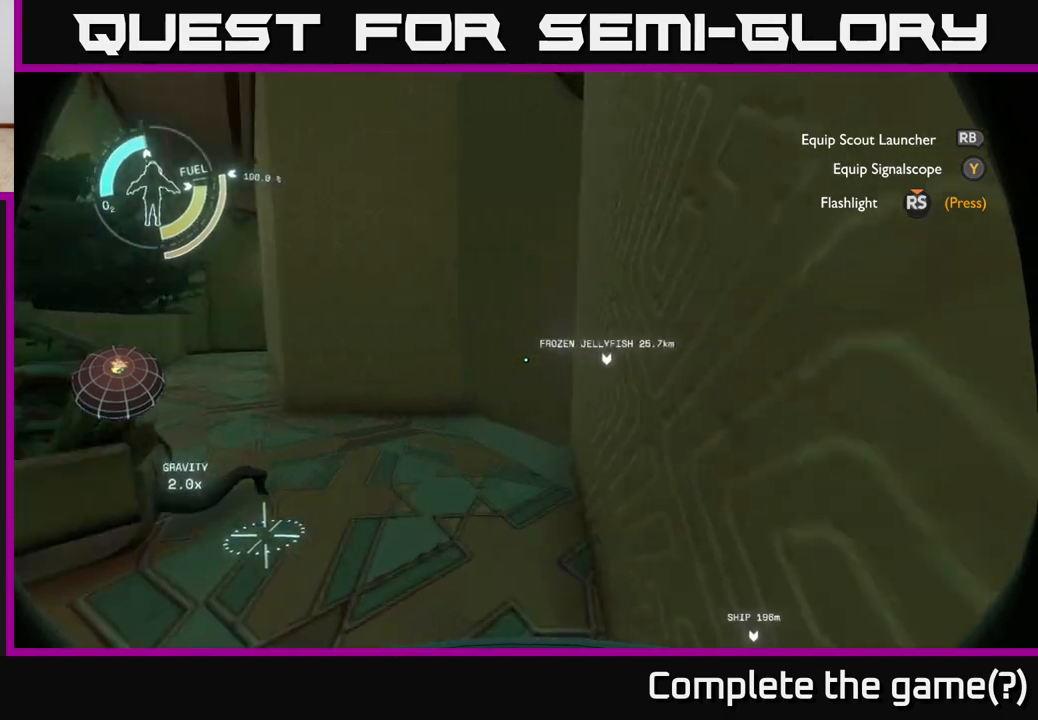
{"buttons": [], "left_stick": "up-left", "right_stick": "center", "events": [[183, "right_stick", "center"], [317, "right_stick", "left"], [500, "right_stick", "center"]]}
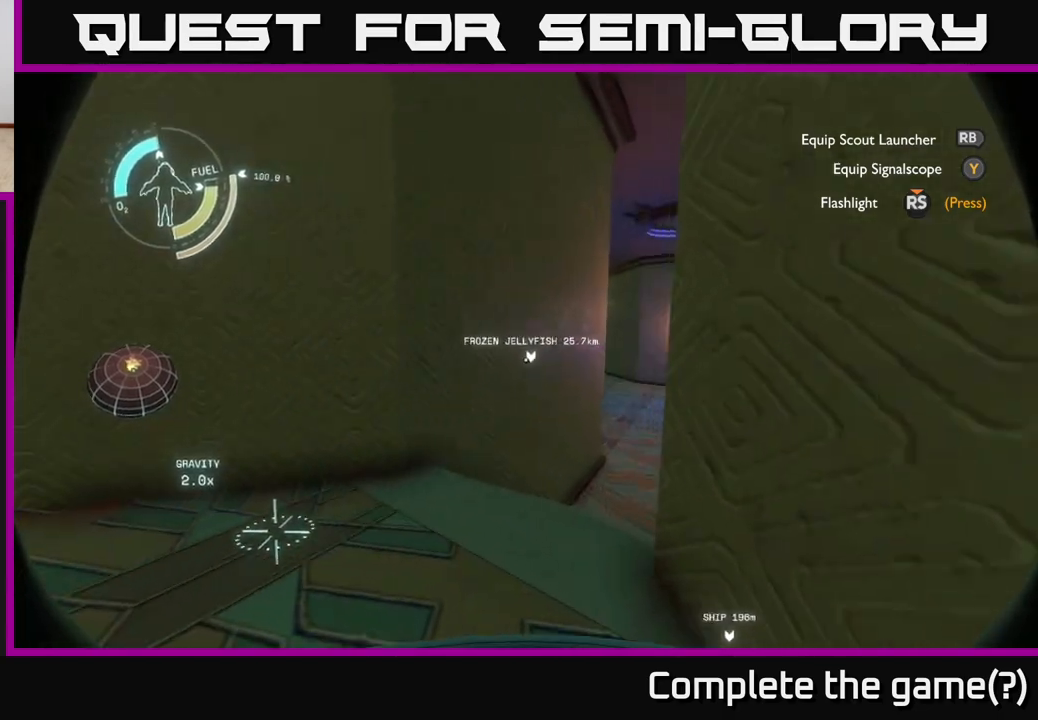
{"buttons": [], "left_stick": "left", "right_stick": "center", "events": [[100, "left_stick", "left"]]}
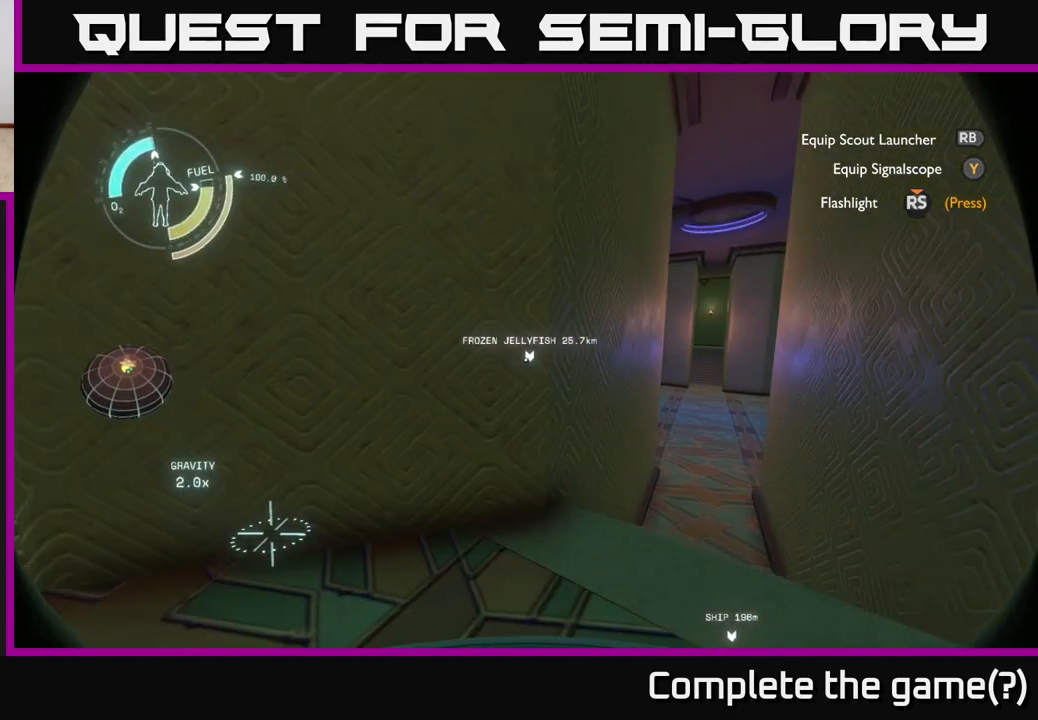
{"buttons": [], "left_stick": "up", "right_stick": "center", "events": [[133, "right_stick", "left"], [167, "left_stick", "up-left"], [450, "right_stick", "center"], [483, "left_stick", "up"]]}
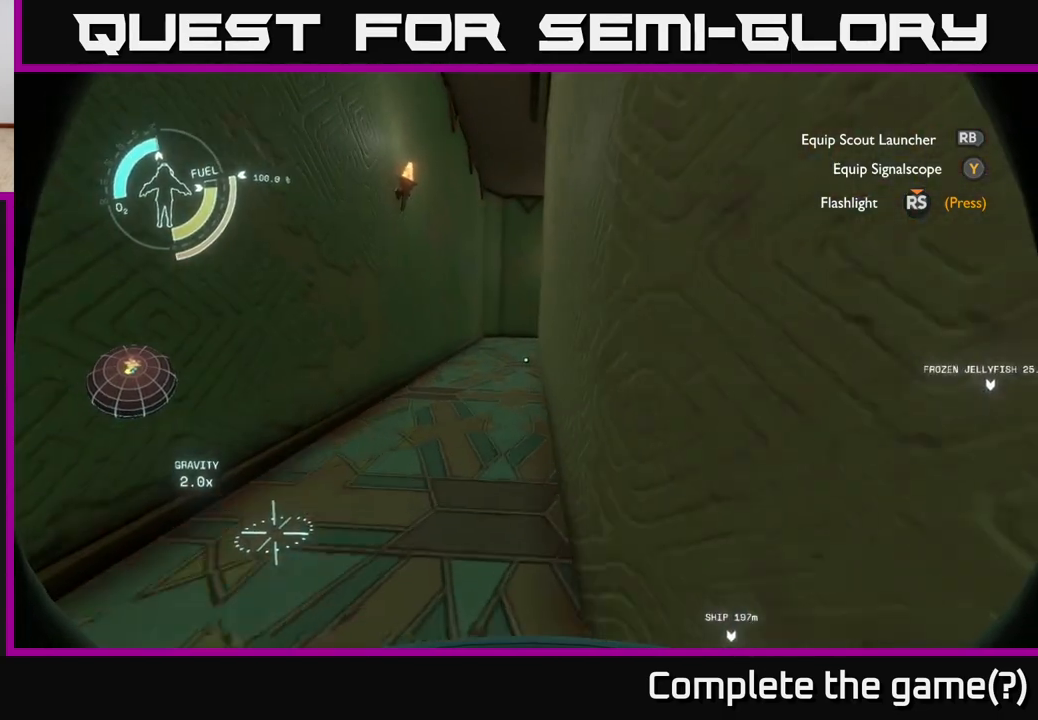
{"buttons": [], "left_stick": "up", "right_stick": "center", "events": []}
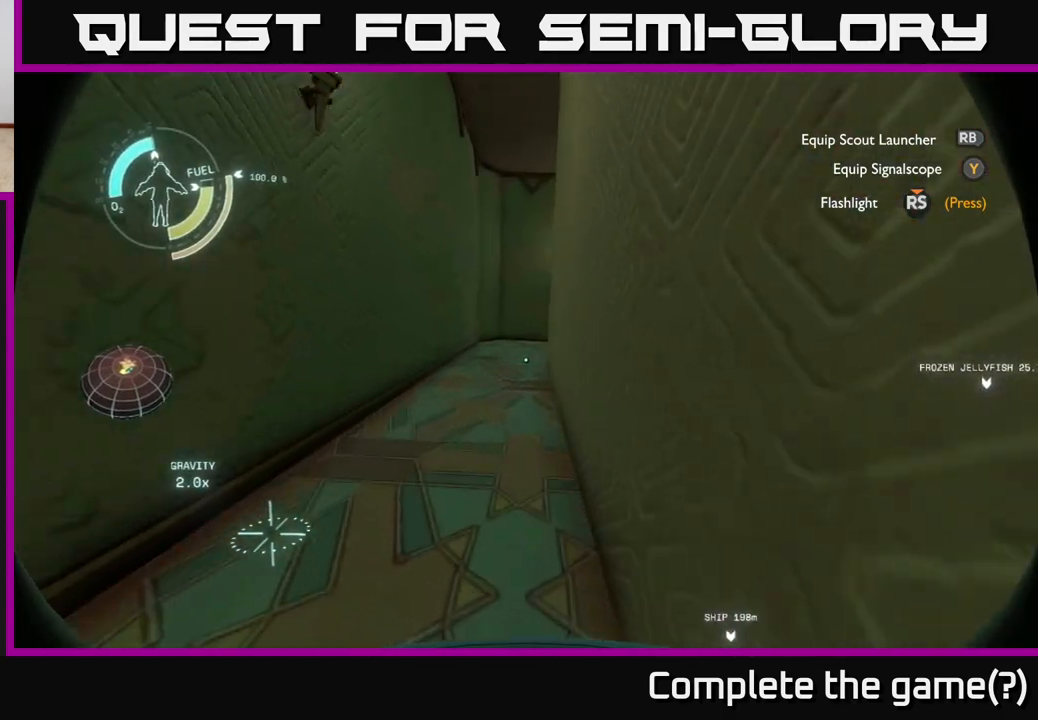
{"buttons": [], "left_stick": "up", "right_stick": "center", "events": [[200, "right_stick", "up"], [300, "right_stick", "center"]]}